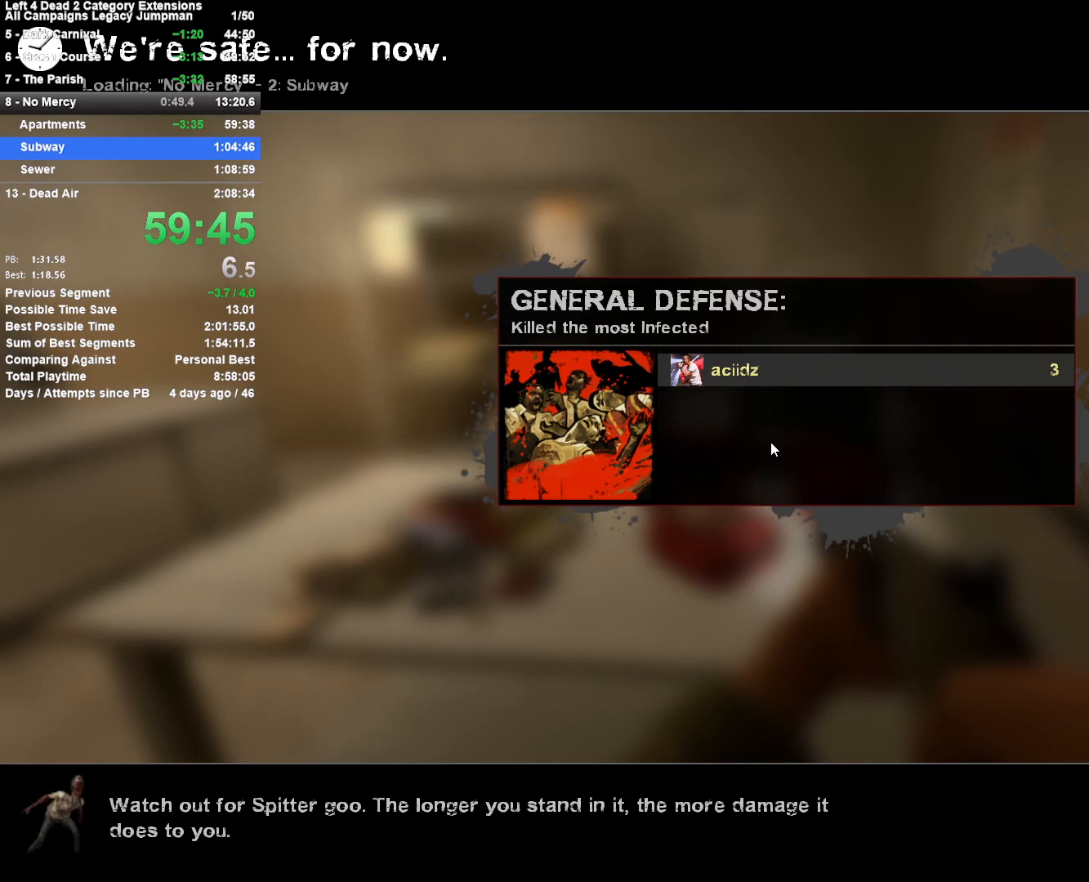
Gameplay with keyboard and mouse; each line is a JSON object with the keys and mouse buttons held at the frame after it. "events" lists presses ("down") and releases ("up") of "1", "2", "3", "4", "5", "a", "alt", "c", "ctrl", "d", "e", "f", "q", "r", "s", "shift", "space", "tab", "v", "w", "x", "z", "mouse_left", "mouse_middle", "mouse_right", "mouse_mb4", "mouse_mb5", "mouse_wheel_up" and "mouse_wheel_down" between this image and that frame as [ms after this image, input, new state], when the widget could be followed in between. "mouse_left", "mouse_middle", "mouse_right", "mouse_mb4", "mouse_mb5", "mouse_wheel_up", "mouse_wheel_down" = the "left", "middle", "right", "mb4", "mb5", "wheel_up", "wheel_down" buttons of the "mouse" list. No other keys are recorded. Mouse movement is not recorded.
{"keys": ["w"], "mouse": [], "events": [[317, "w", "down"]]}
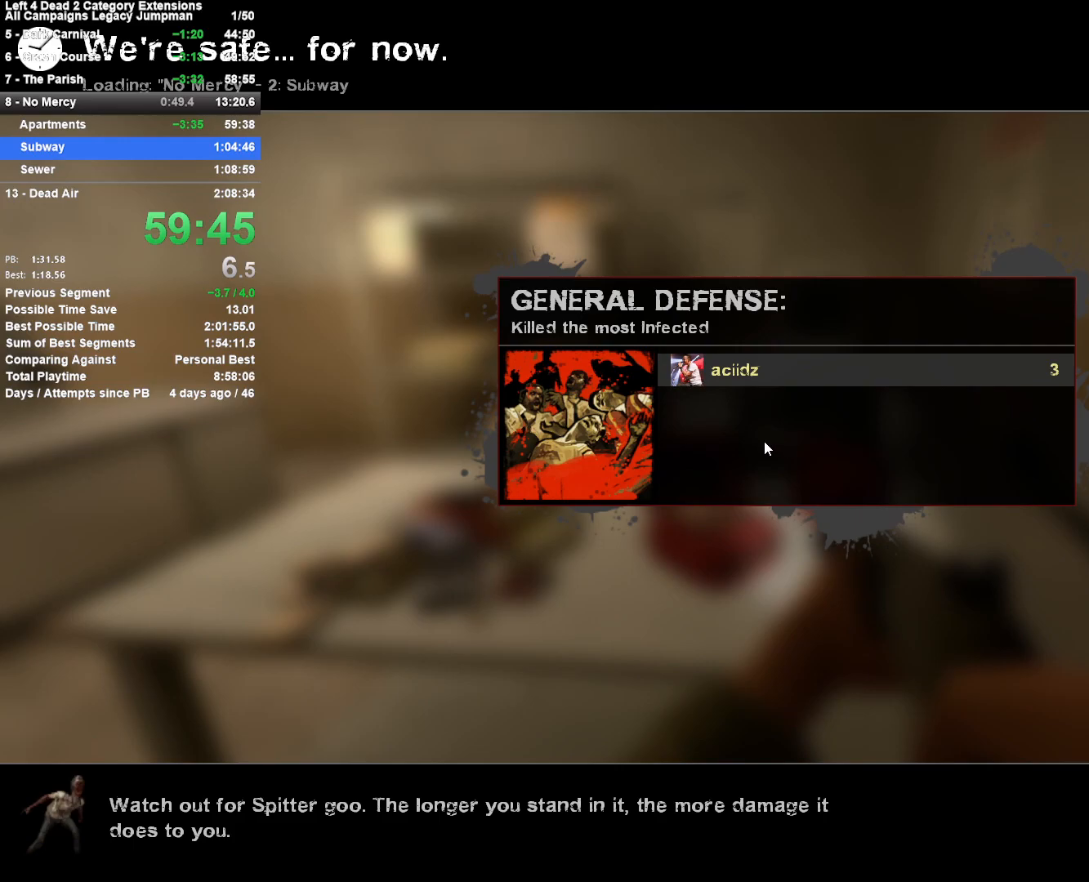
{"keys": ["w"], "mouse": [], "events": []}
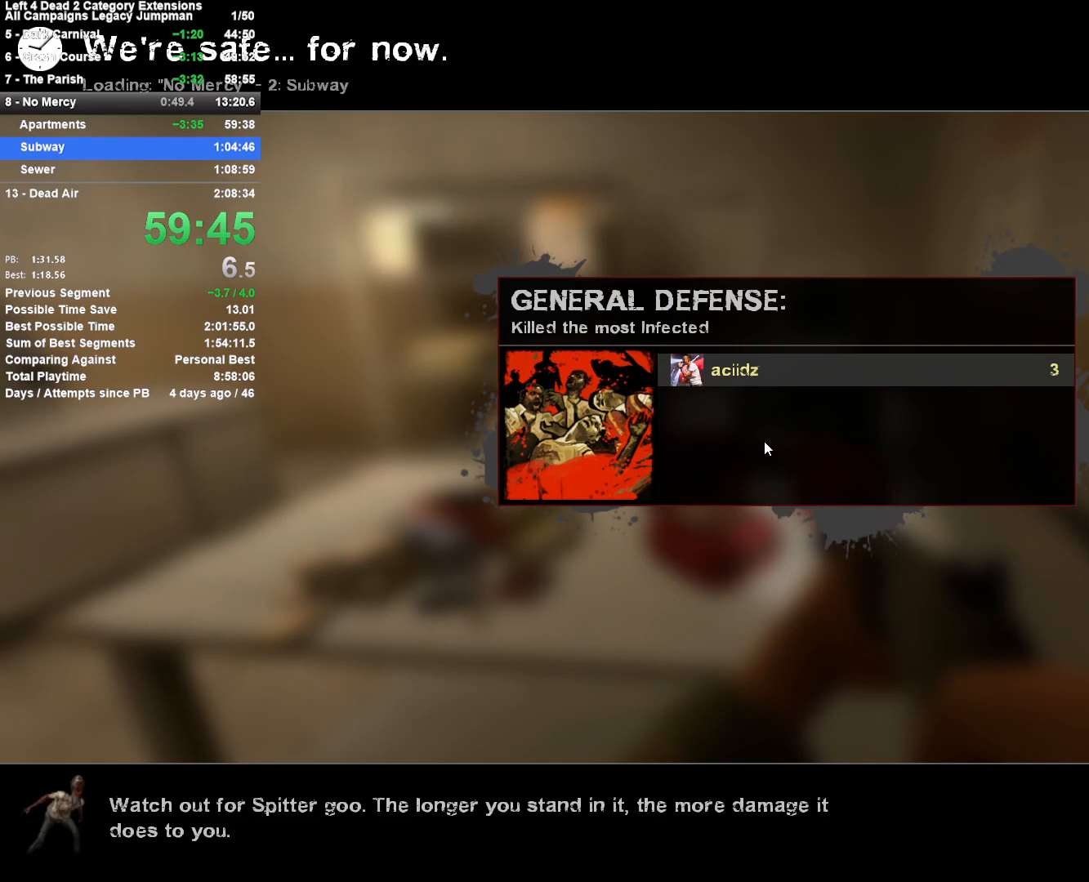
{"keys": [], "mouse": [], "events": [[500, "w", "up"]]}
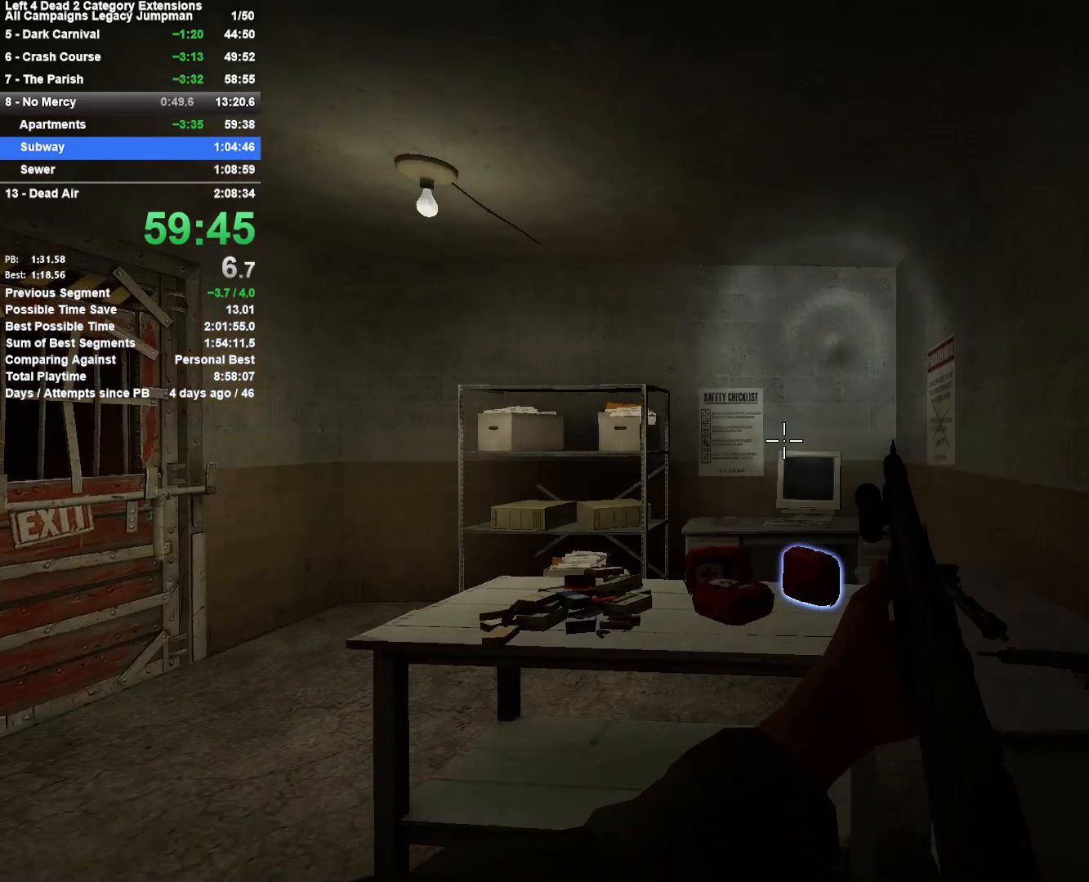
{"keys": ["a", "e", "w"], "mouse": [], "events": [[83, "w", "down"], [183, "a", "down"], [283, "a", "up"], [317, "a", "down"], [367, "w", "up"], [417, "e", "down"], [467, "w", "down"]]}
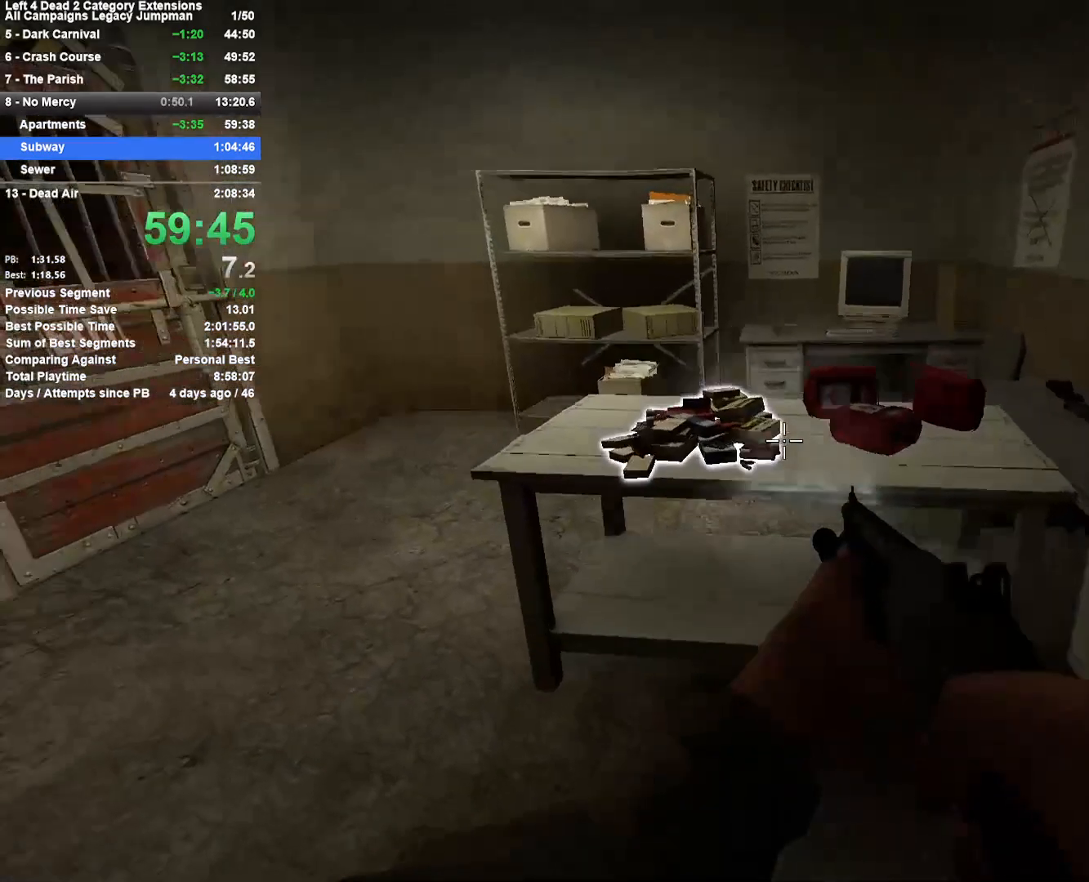
{"keys": ["d", "e", "w"], "mouse": [], "events": [[17, "e", "up"], [100, "e", "down"], [150, "a", "up"], [200, "e", "up"], [250, "e", "down"], [333, "e", "up"], [433, "e", "down"], [483, "d", "down"]]}
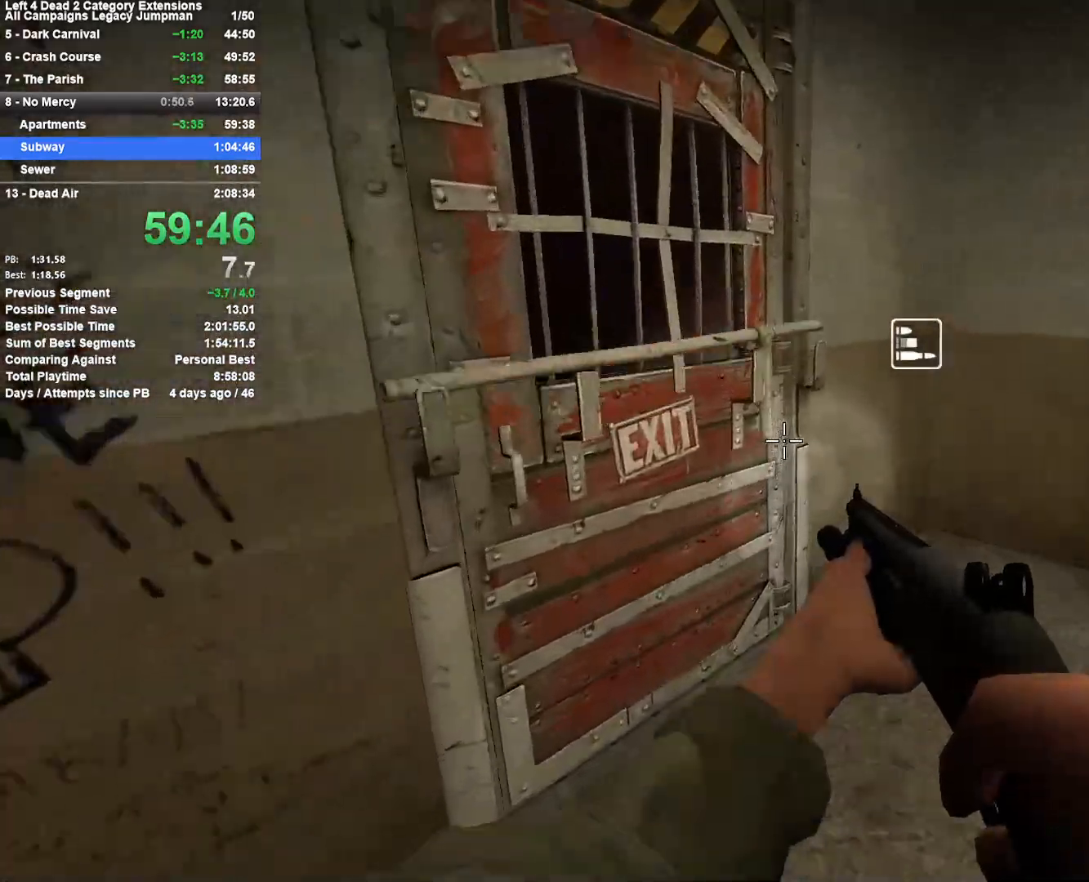
{"keys": ["w"], "mouse": [], "events": [[83, "d", "up"], [267, "e", "up"], [350, "a", "down"], [350, "e", "down"], [450, "e", "up"], [500, "a", "up"]]}
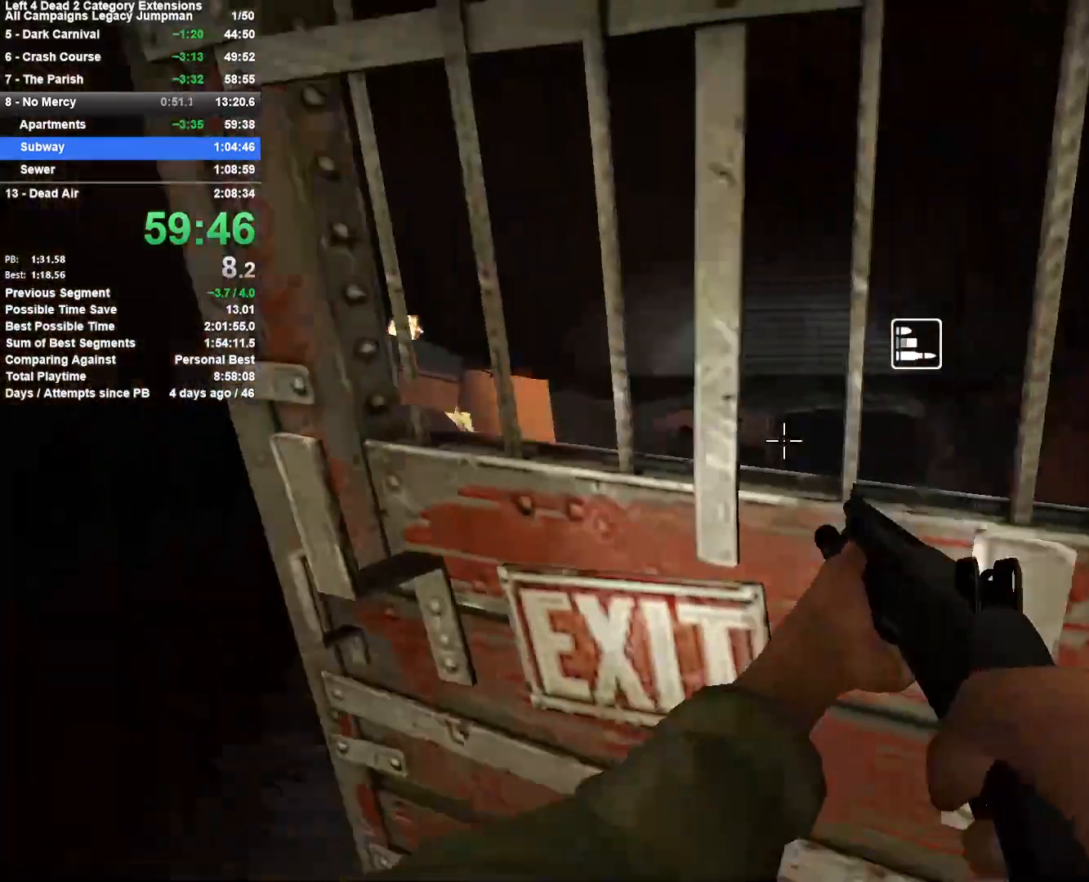
{"keys": ["a", "w"], "mouse": ["left", "right"], "events": [[417, "mouse_left", "down"], [467, "a", "down"], [467, "mouse_right", "down"]]}
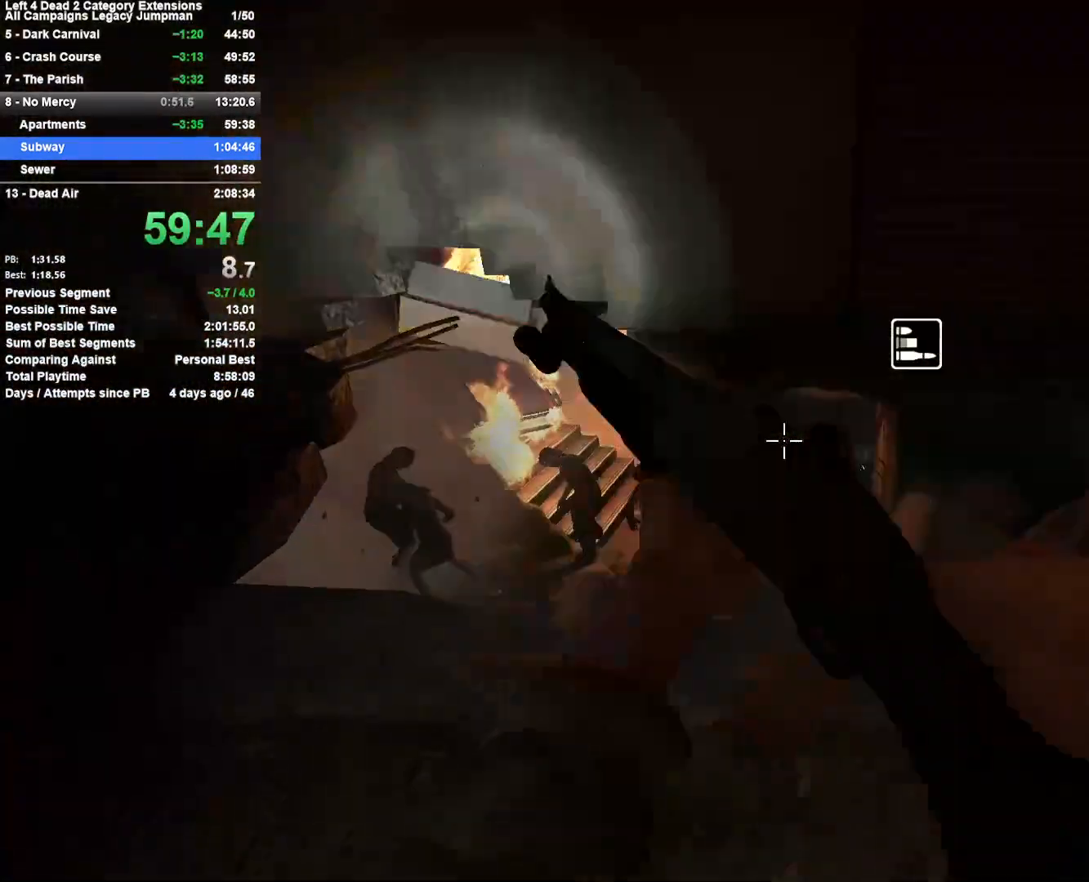
{"keys": ["w"], "mouse": [], "events": [[100, "a", "up"], [150, "mouse_left", "up"], [200, "mouse_right", "up"]]}
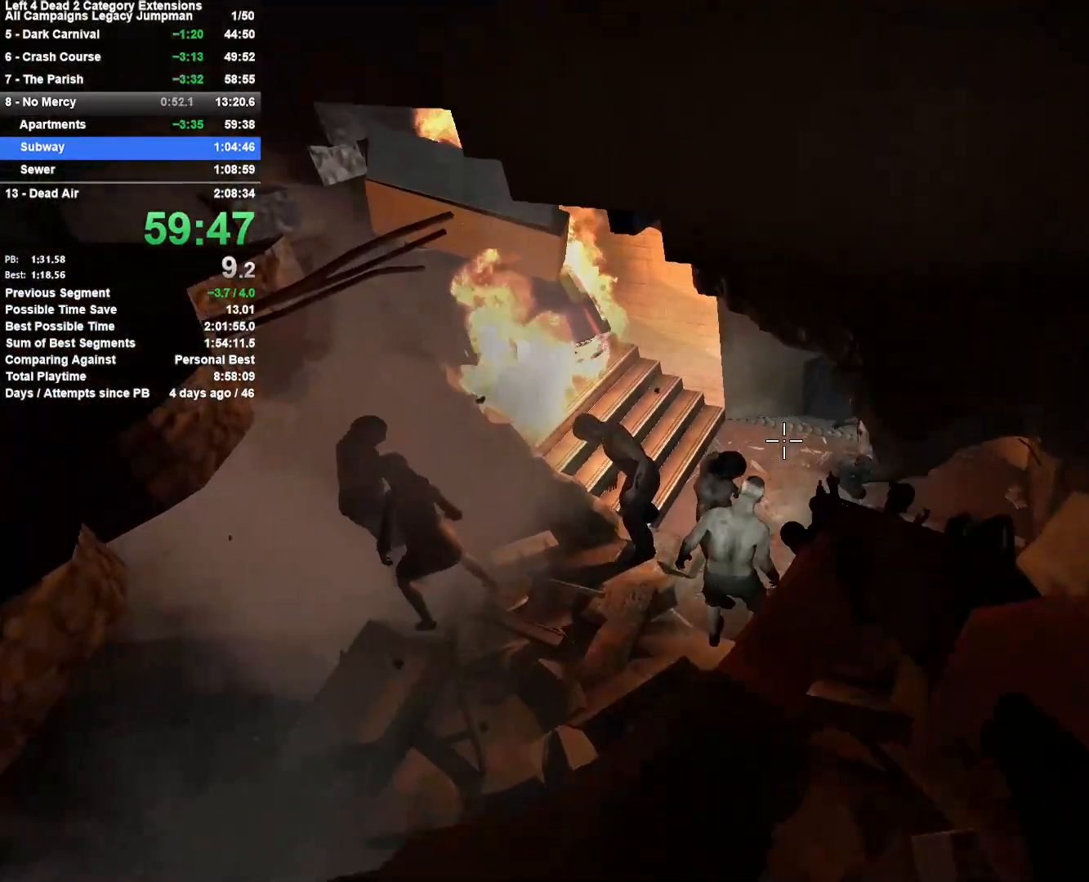
{"keys": ["d", "w"], "mouse": [], "events": [[67, "a", "down"], [67, "w", "up"], [267, "mouse_left", "down"], [300, "a", "up"], [300, "mouse_right", "down"], [300, "w", "down"], [350, "d", "down"], [450, "mouse_left", "up"], [500, "mouse_right", "up"]]}
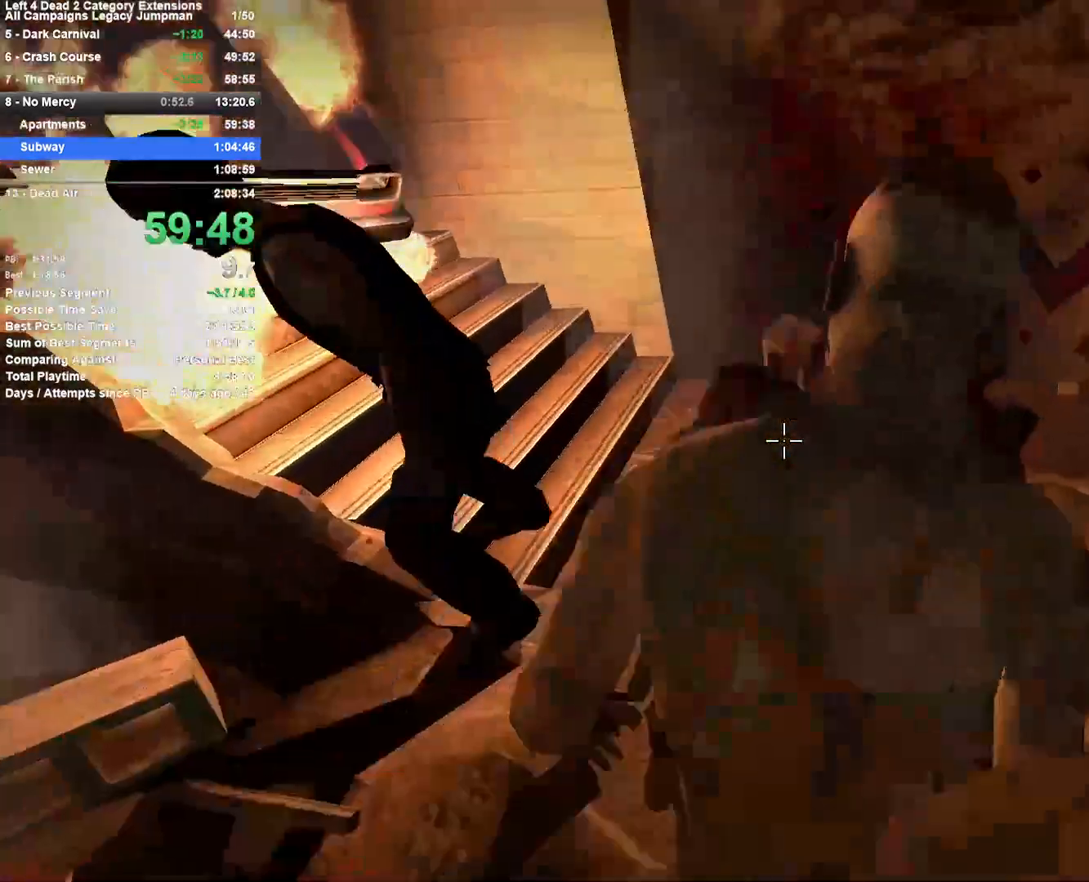
{"keys": ["a", "w"], "mouse": [], "events": [[83, "d", "up"], [283, "d", "down"], [317, "d", "up"], [417, "a", "down"]]}
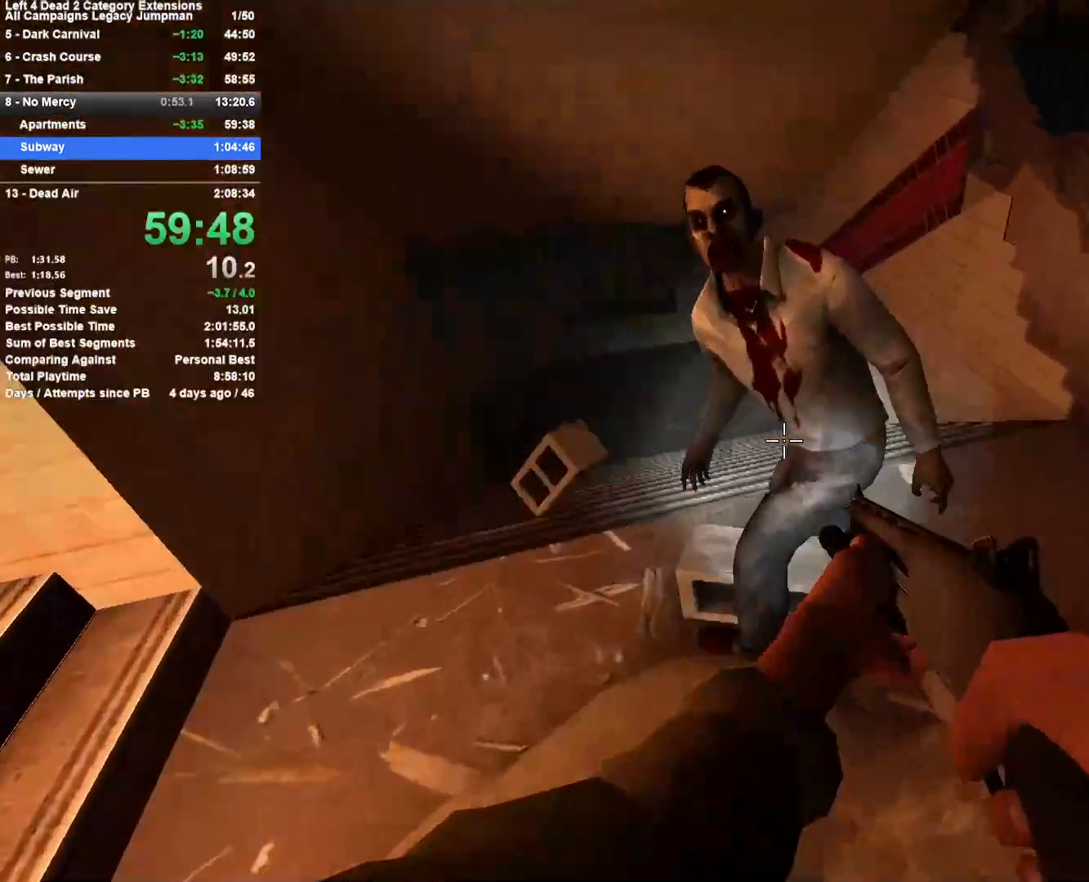
{"keys": ["d", "w"], "mouse": [], "events": [[17, "mouse_left", "down"], [100, "mouse_right", "down"], [150, "a", "up"], [200, "mouse_left", "up"], [200, "r", "down"], [250, "mouse_right", "up"], [283, "r", "up"], [433, "d", "down"]]}
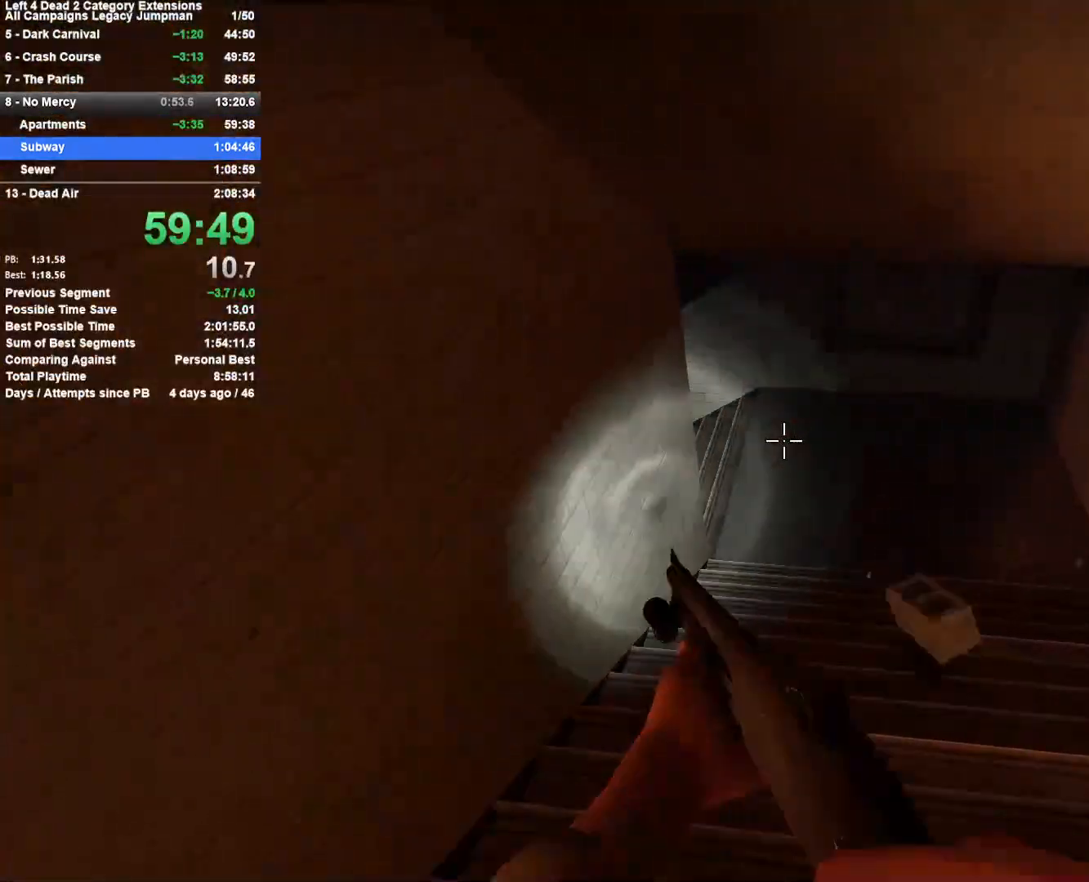
{"keys": ["w"], "mouse": [], "events": [[67, "d", "up"], [267, "d", "down"], [350, "d", "up"]]}
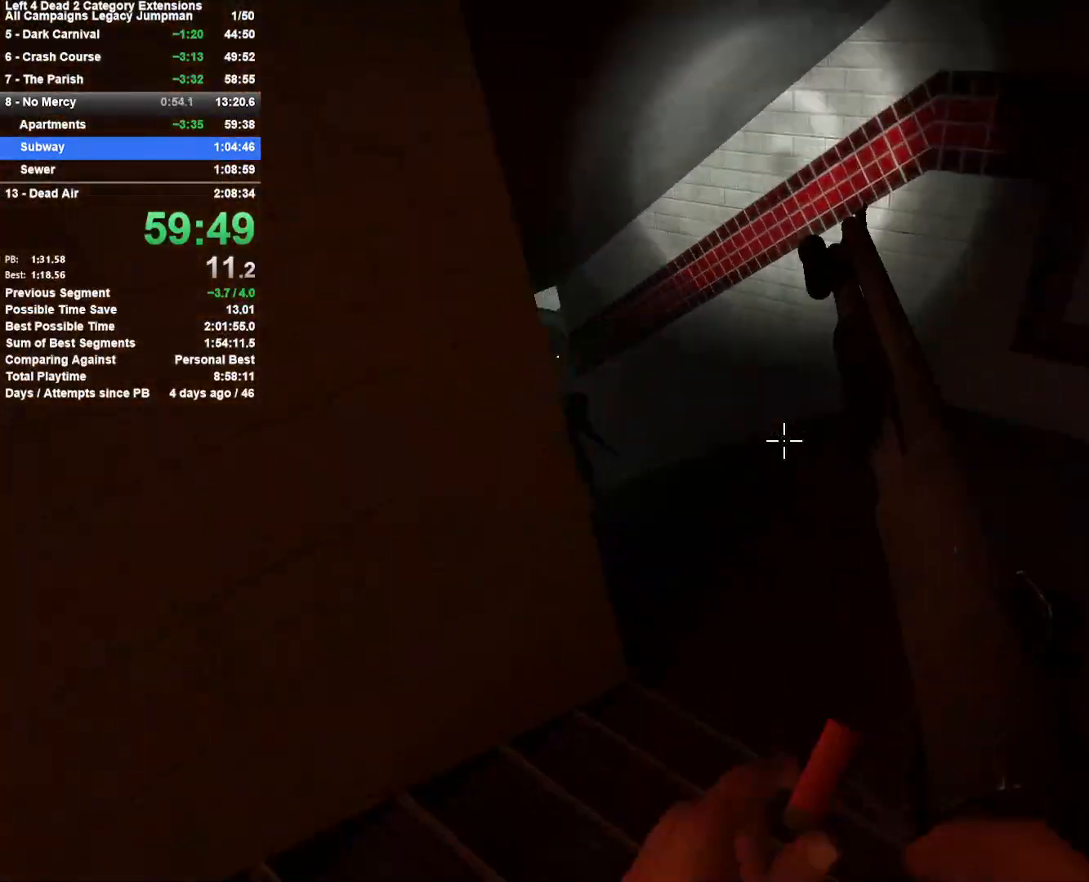
{"keys": ["w"], "mouse": ["left"], "events": [[367, "mouse_left", "down"]]}
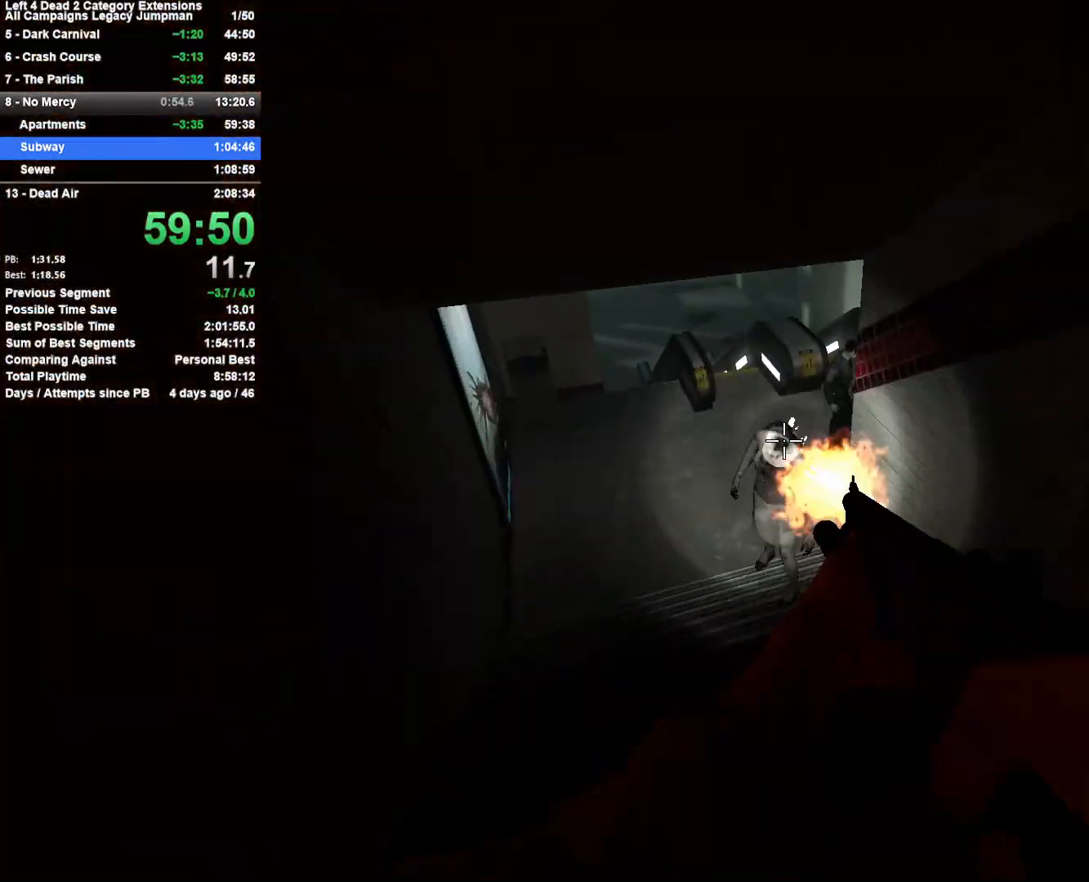
{"keys": ["w"], "mouse": [], "events": [[150, "a", "down"], [150, "mouse_left", "up"], [250, "a", "up"]]}
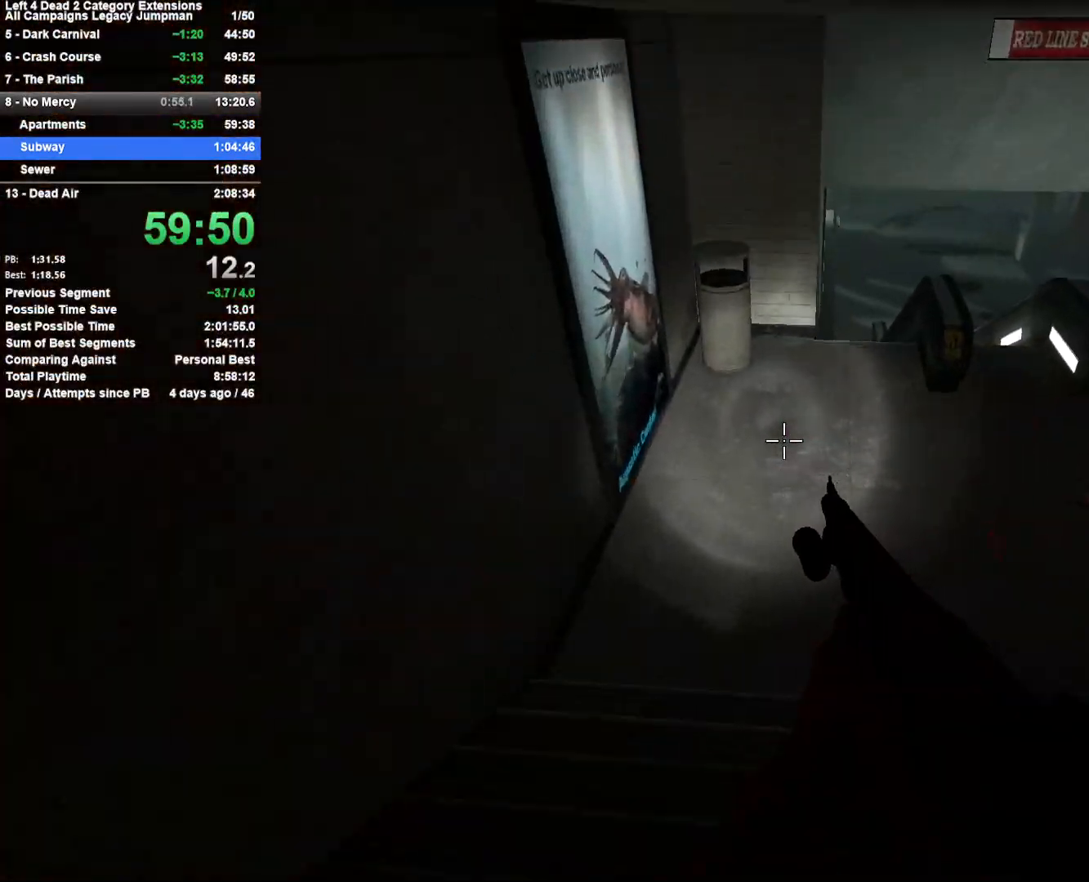
{"keys": ["d", "space"], "mouse": [], "events": [[350, "d", "down"], [350, "space", "down"], [450, "w", "up"]]}
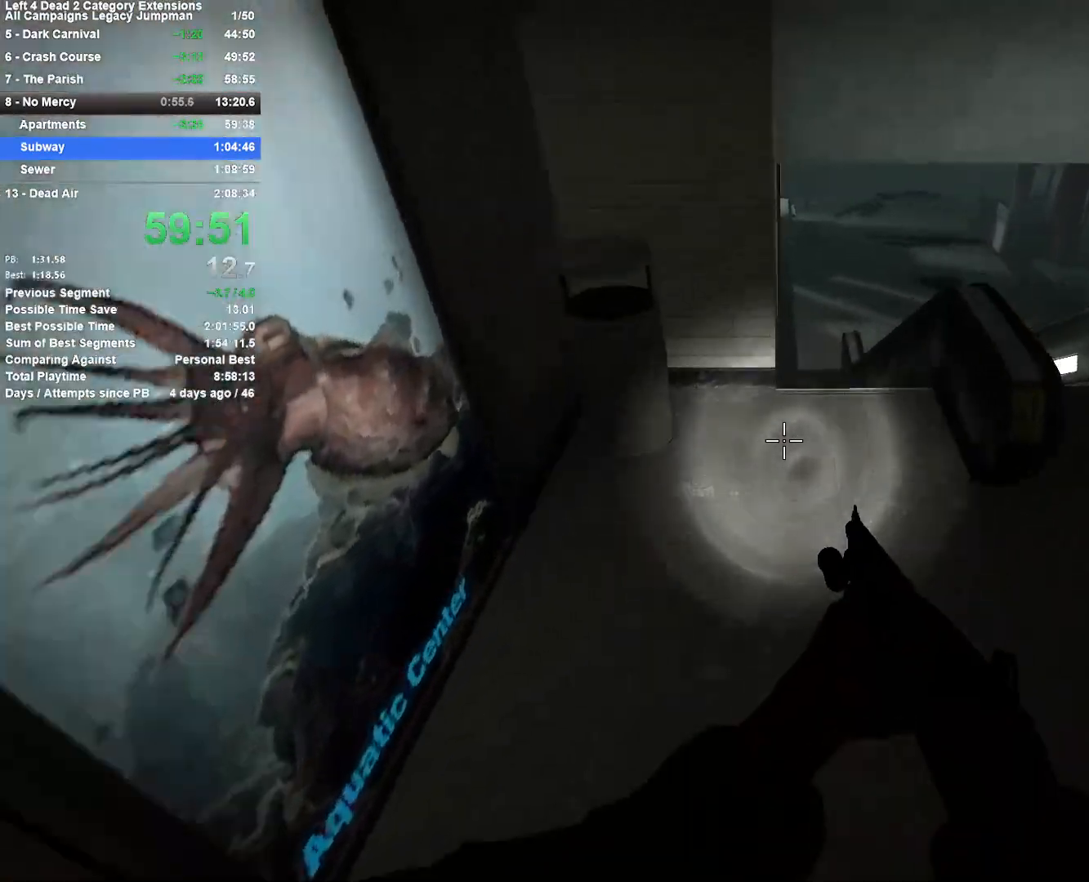
{"keys": ["w"], "mouse": [], "events": [[50, "space", "up"], [183, "a", "down"], [183, "d", "up"], [417, "w", "down"], [467, "a", "up"]]}
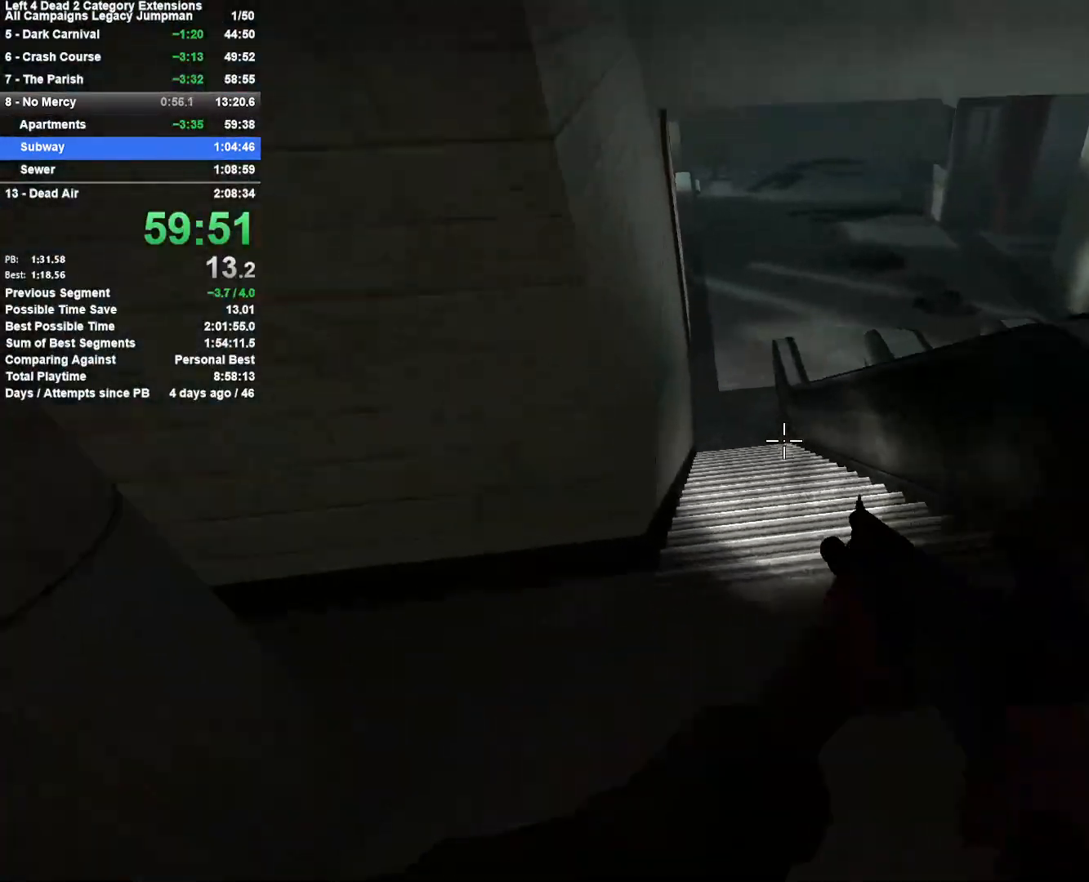
{"keys": ["w"], "mouse": [], "events": [[50, "d", "down"], [250, "d", "up"], [283, "a", "down"], [433, "a", "up"]]}
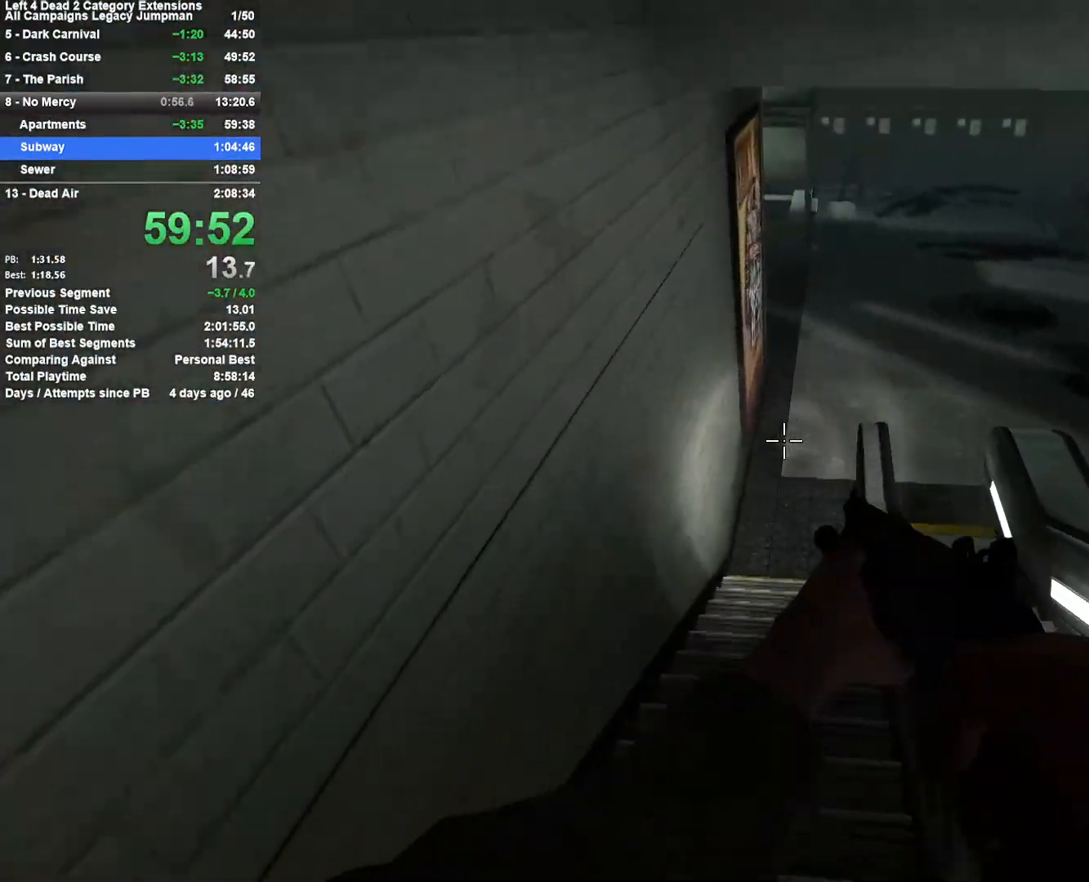
{"keys": ["d", "space", "w"], "mouse": [], "events": [[450, "d", "down"], [500, "space", "down"]]}
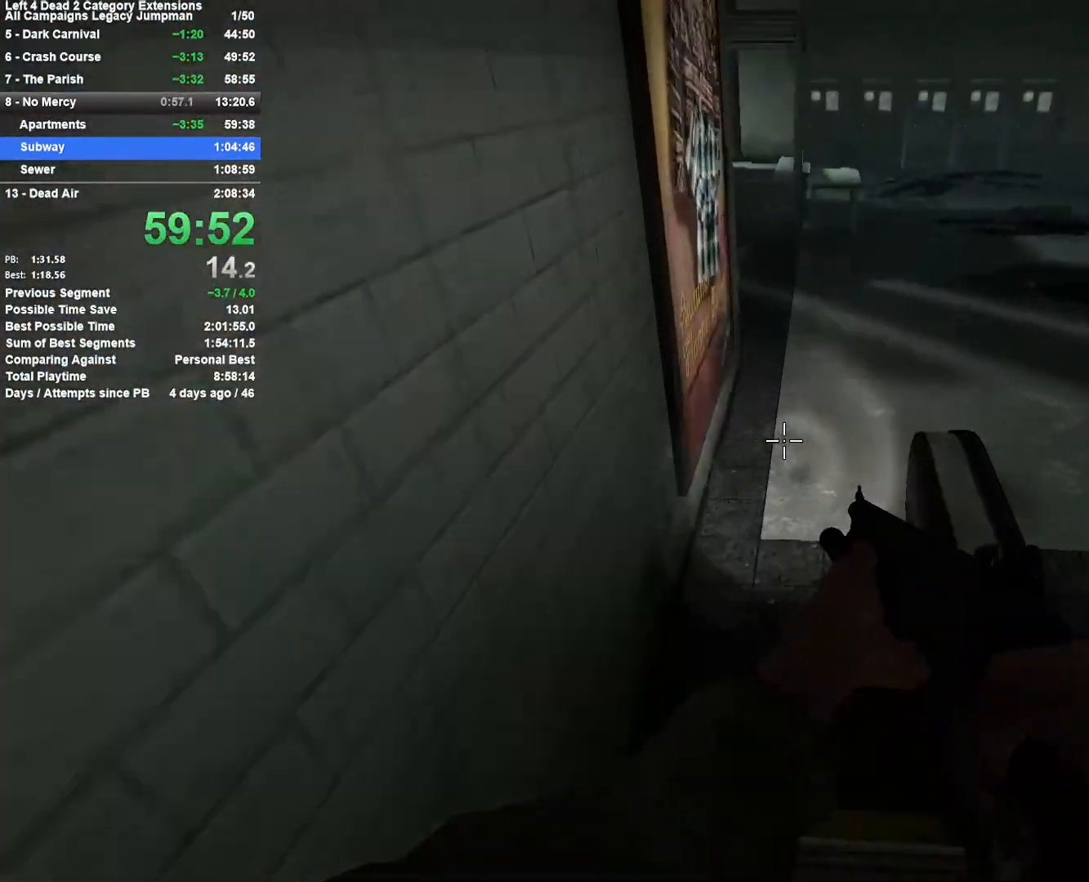
{"keys": ["a"], "mouse": [], "events": [[50, "w", "up"], [233, "space", "up"], [283, "d", "up"], [317, "a", "down"]]}
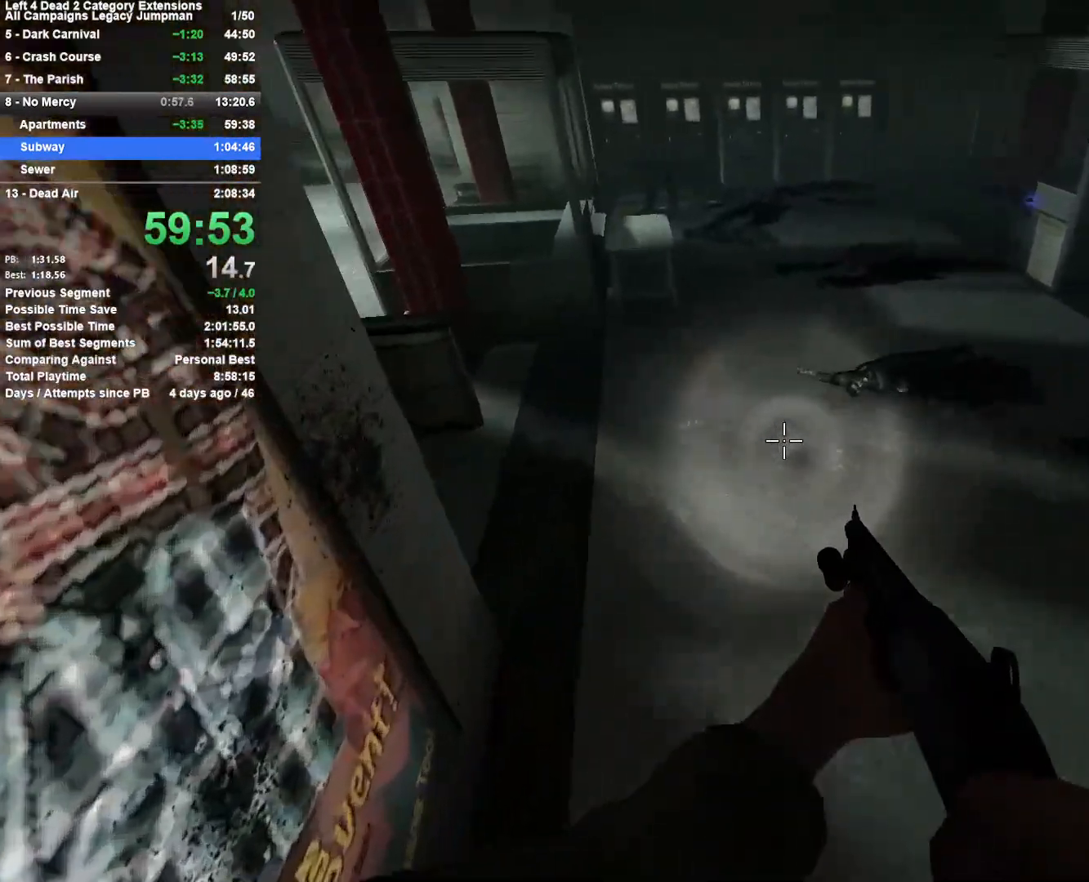
{"keys": ["r", "w"], "mouse": [], "events": [[200, "w", "down"], [283, "a", "up"], [383, "r", "down"]]}
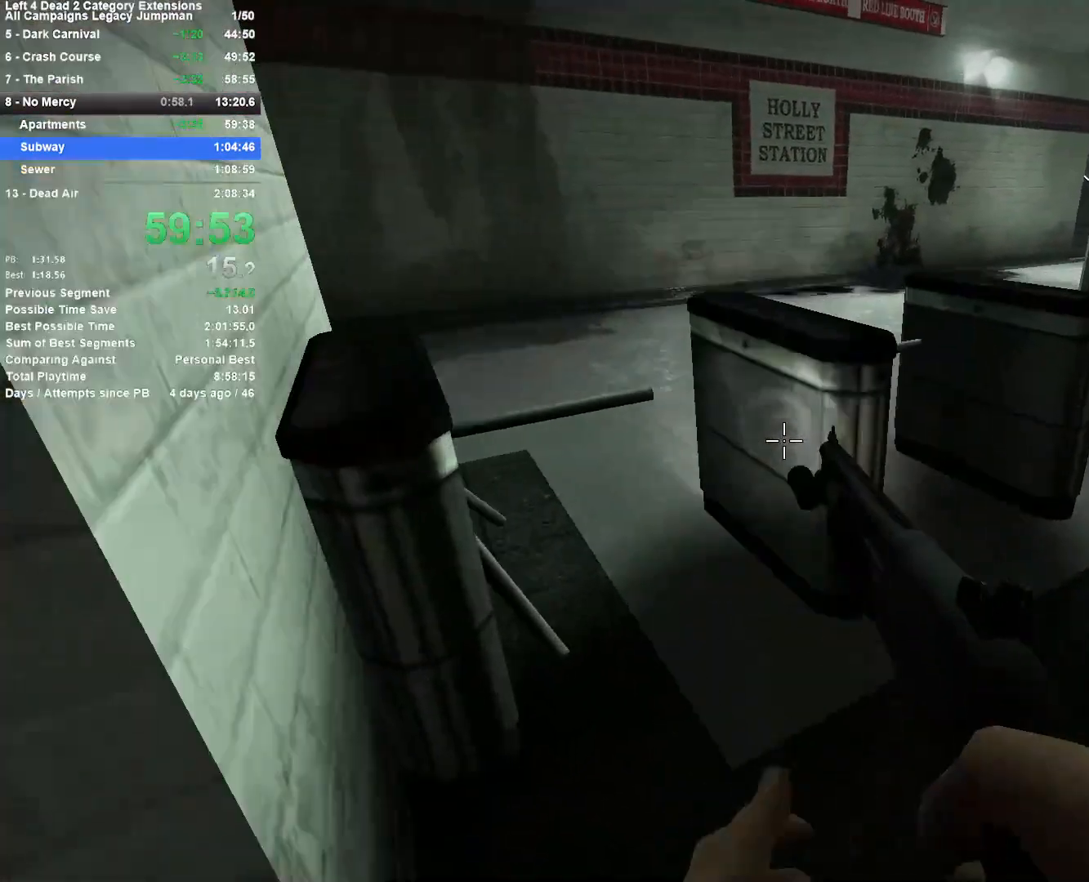
{"keys": ["w"], "mouse": [], "events": [[33, "r", "up"], [67, "a", "down"], [300, "a", "up"]]}
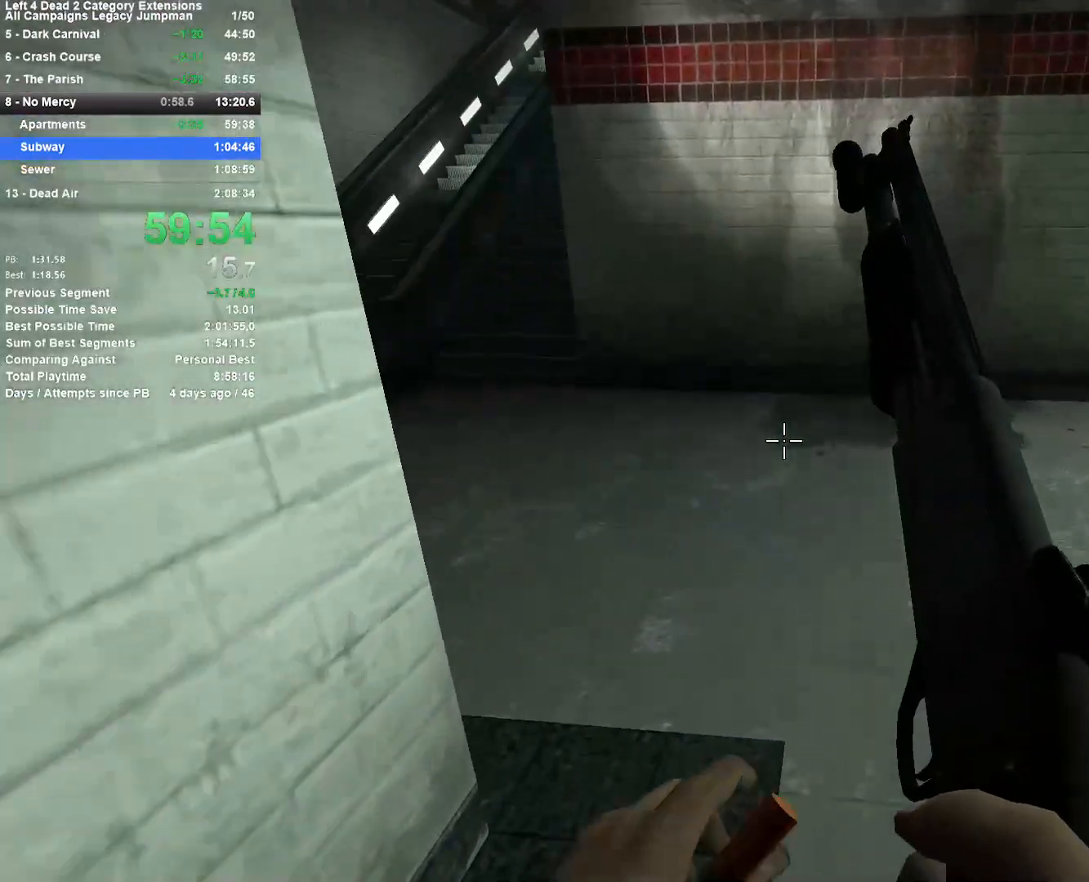
{"keys": ["a"], "mouse": [], "events": [[133, "space", "down"], [183, "a", "down"], [183, "w", "up"], [317, "space", "up"]]}
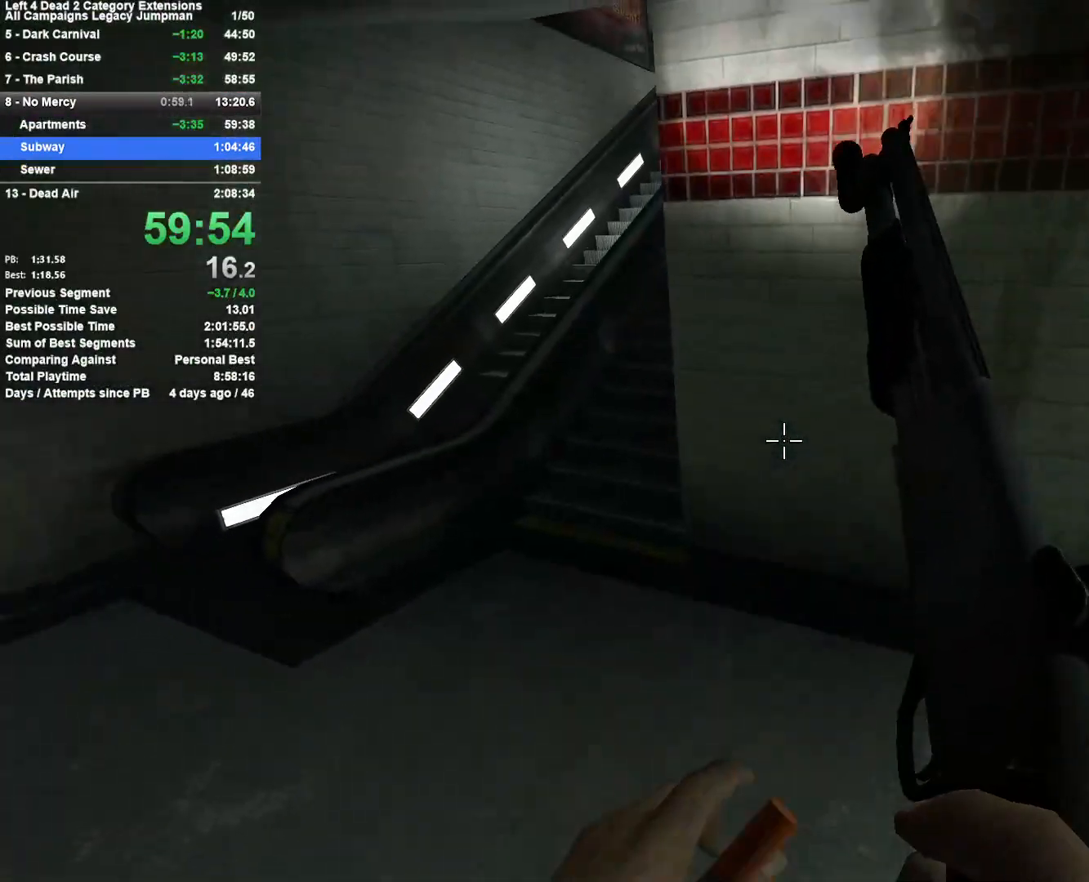
{"keys": ["d", "space"], "mouse": [], "events": [[333, "a", "up"], [333, "d", "down"], [333, "space", "down"]]}
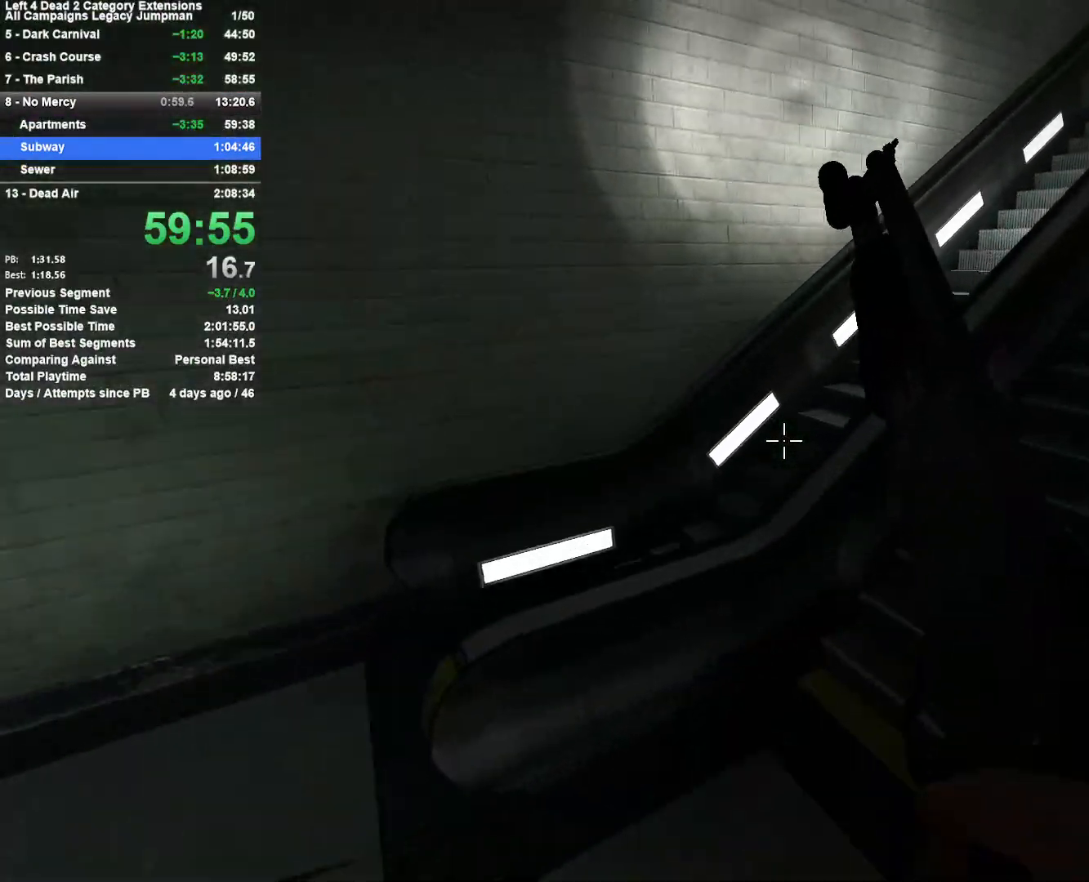
{"keys": ["a", "w"], "mouse": [], "events": [[33, "space", "up"], [350, "w", "down"], [400, "d", "up"], [500, "a", "down"]]}
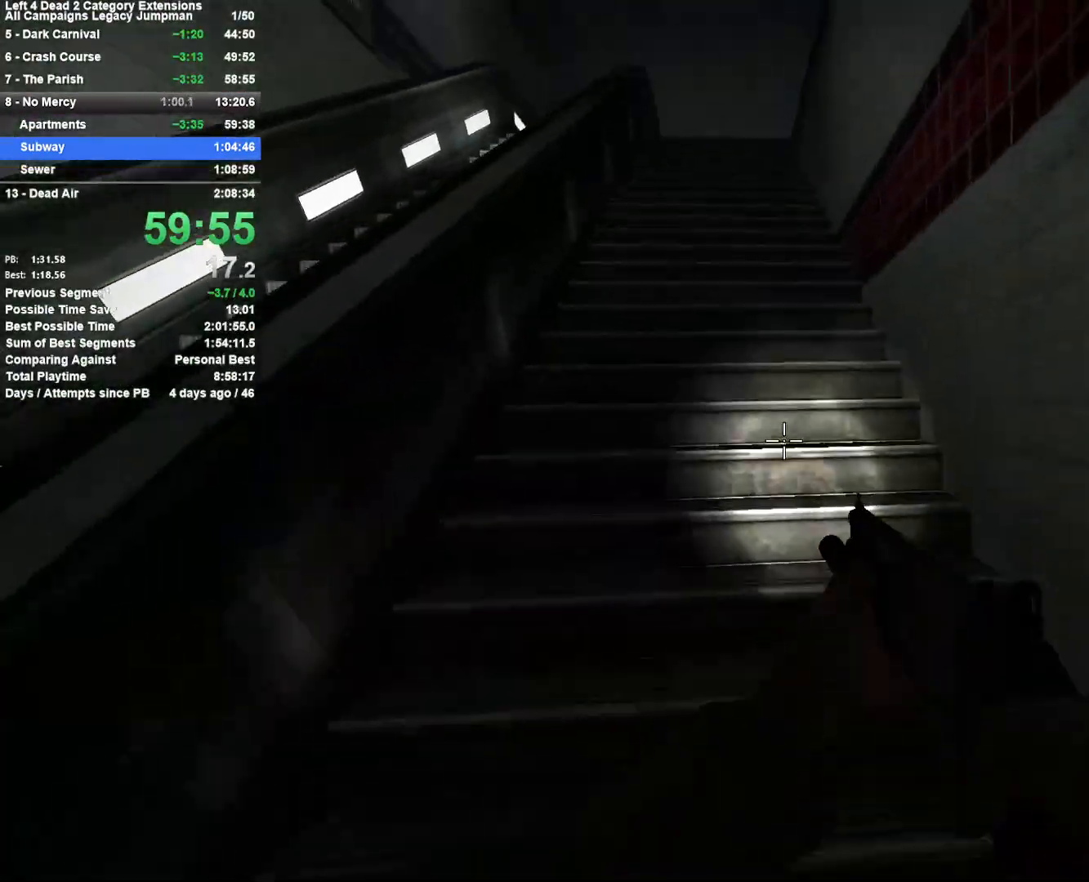
{"keys": ["w"], "mouse": [], "events": [[183, "a", "up"]]}
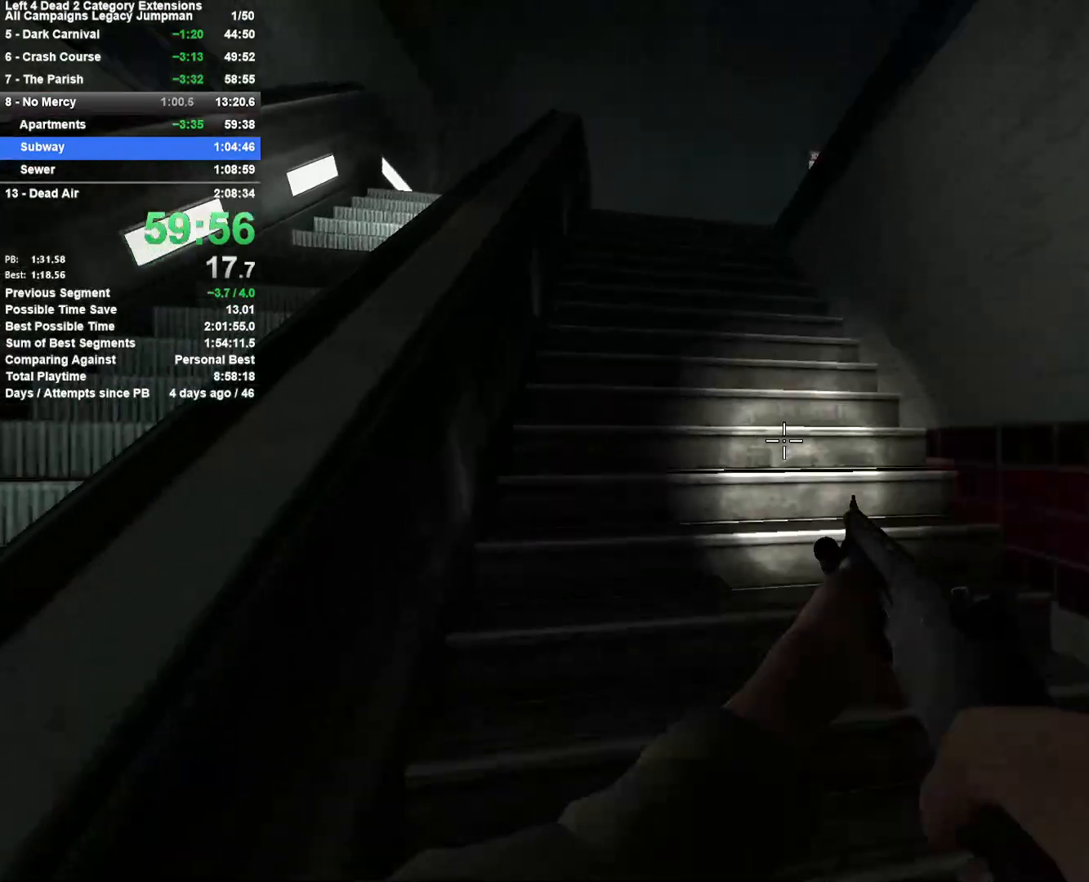
{"keys": ["d", "space"], "mouse": [], "events": [[250, "space", "down"], [300, "w", "up"], [333, "space", "up"], [483, "d", "down"], [483, "space", "down"]]}
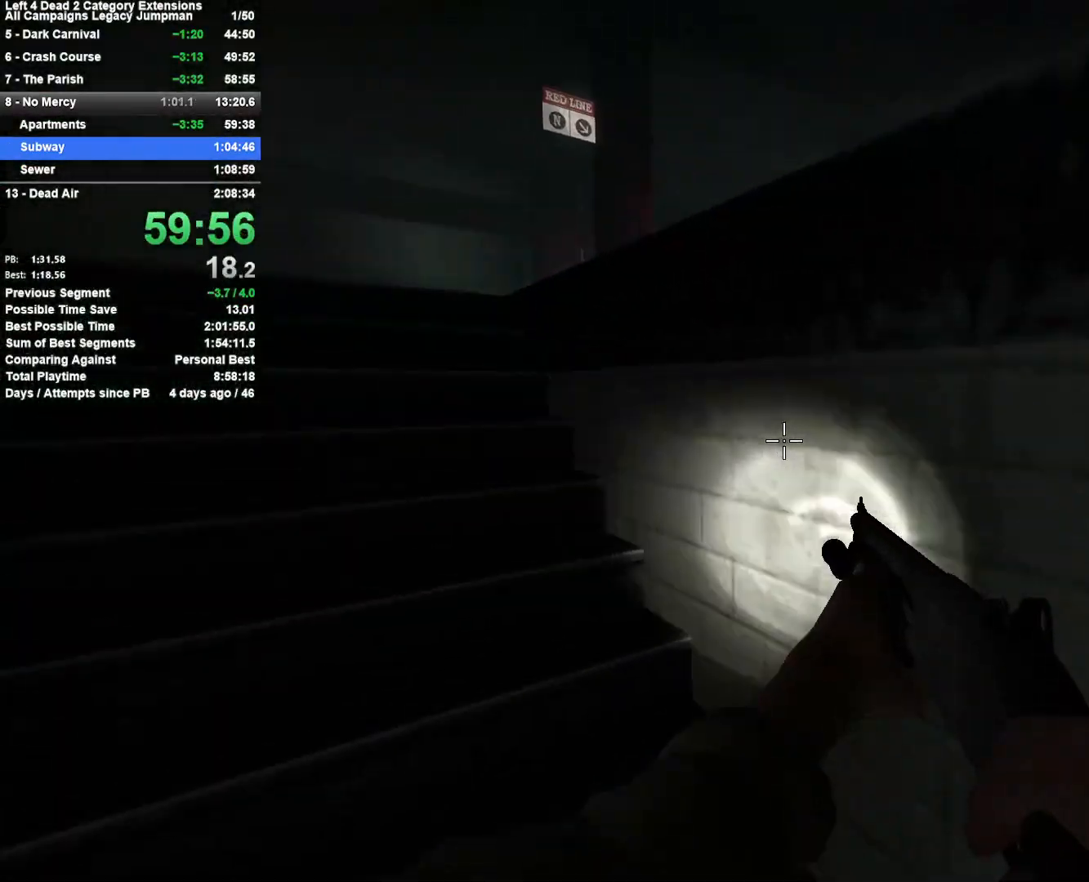
{"keys": ["a", "w"], "mouse": [], "events": [[33, "shift", "down"], [217, "space", "up"], [267, "shift", "up"], [267, "w", "down"], [300, "d", "up"], [500, "a", "down"]]}
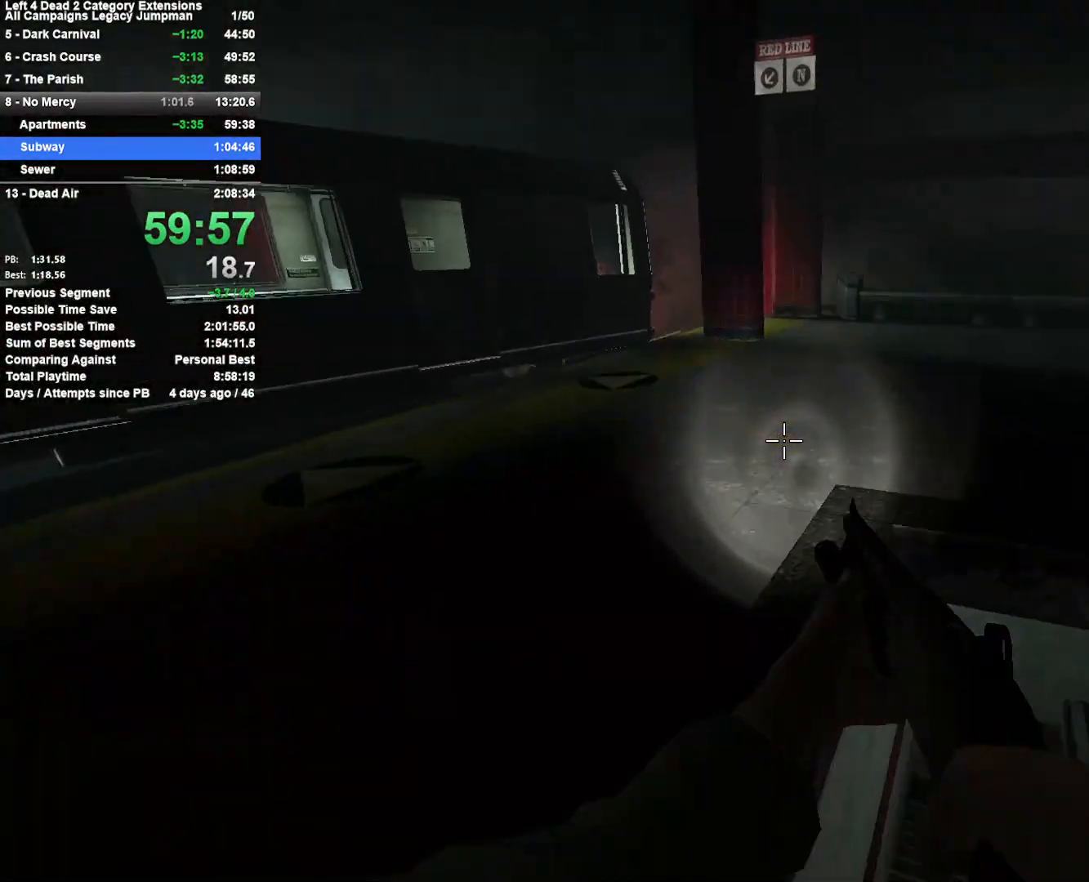
{"keys": ["space", "w"], "mouse": [], "events": [[133, "a", "up"], [467, "space", "down"]]}
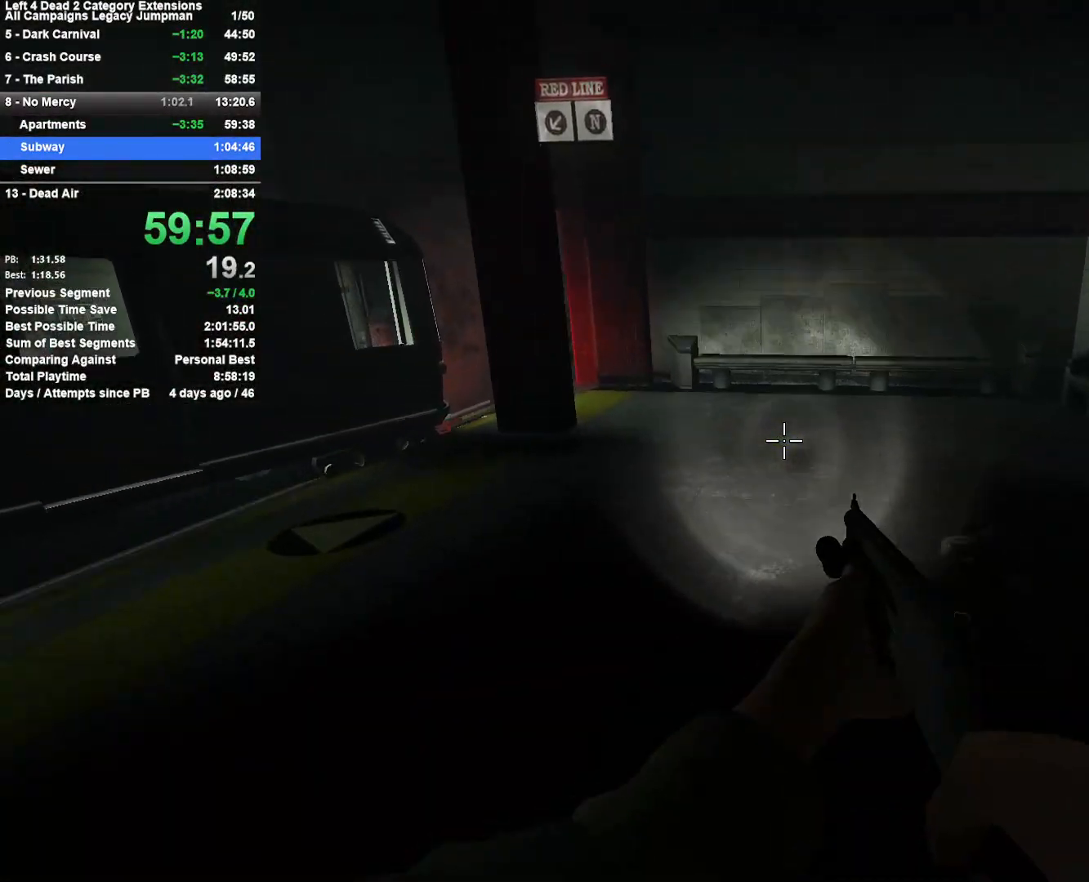
{"keys": ["a"], "mouse": [], "events": [[100, "space", "up"], [150, "space", "down"], [283, "space", "up"], [333, "a", "down"], [333, "w", "up"]]}
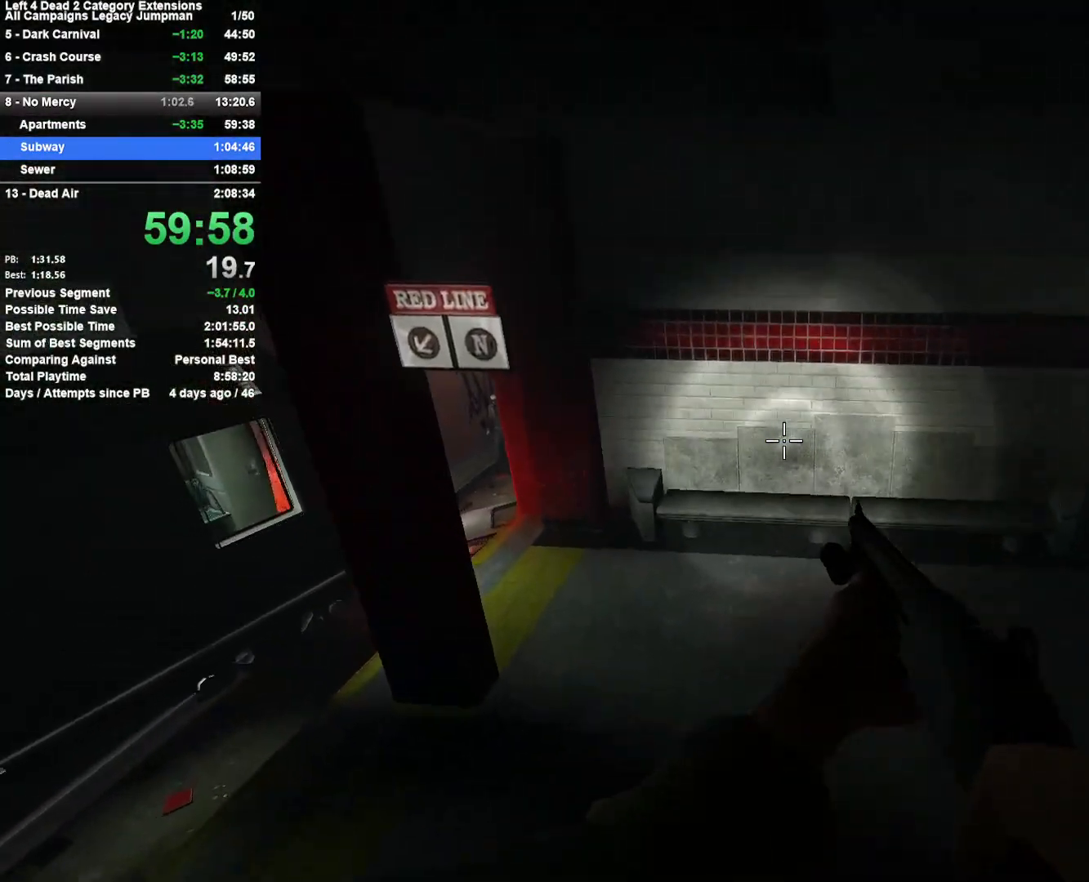
{"keys": ["a"], "mouse": [], "events": []}
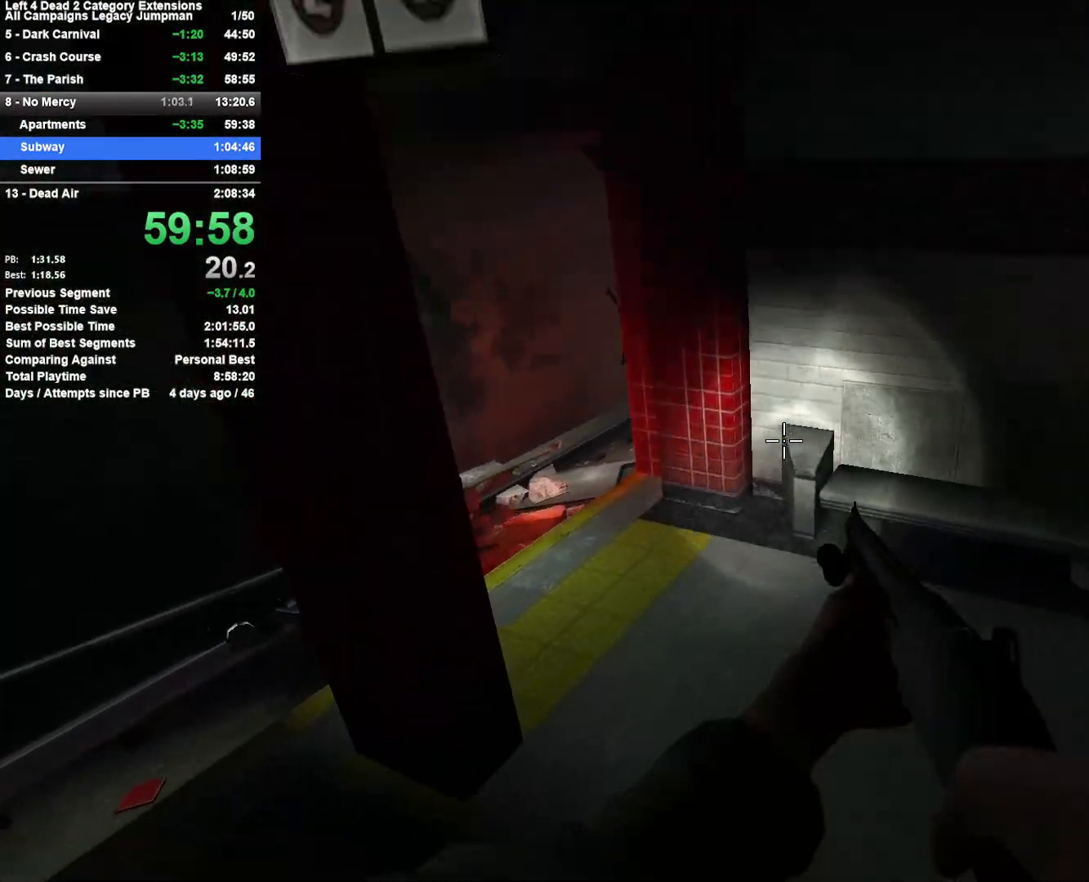
{"keys": ["w"], "mouse": [], "events": [[33, "w", "down"], [83, "a", "up"], [283, "a", "down"], [417, "a", "up"]]}